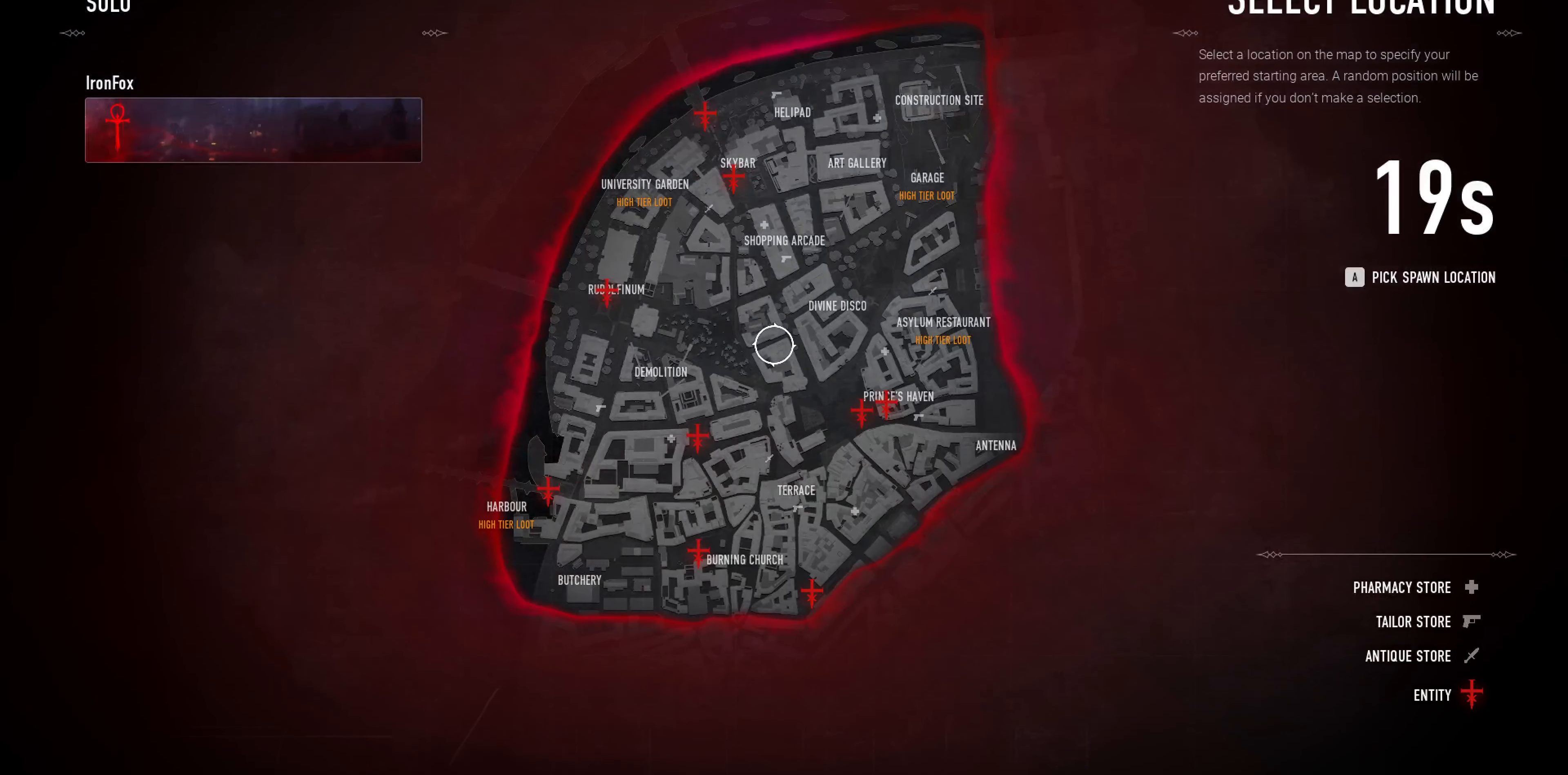
Gameplay with a controller (PlayStation layout); each line is a JSON object with the inputs held at the frame after it. "events" lists button and stick changes between this image and that frame as [ms after this image, input, new state], when the widget could be followed in between.
{"buttons": [], "left_stick": "center", "right_stick": "center", "events": [[133, "left_stick", "up"], [334, "left_stick", "center"]]}
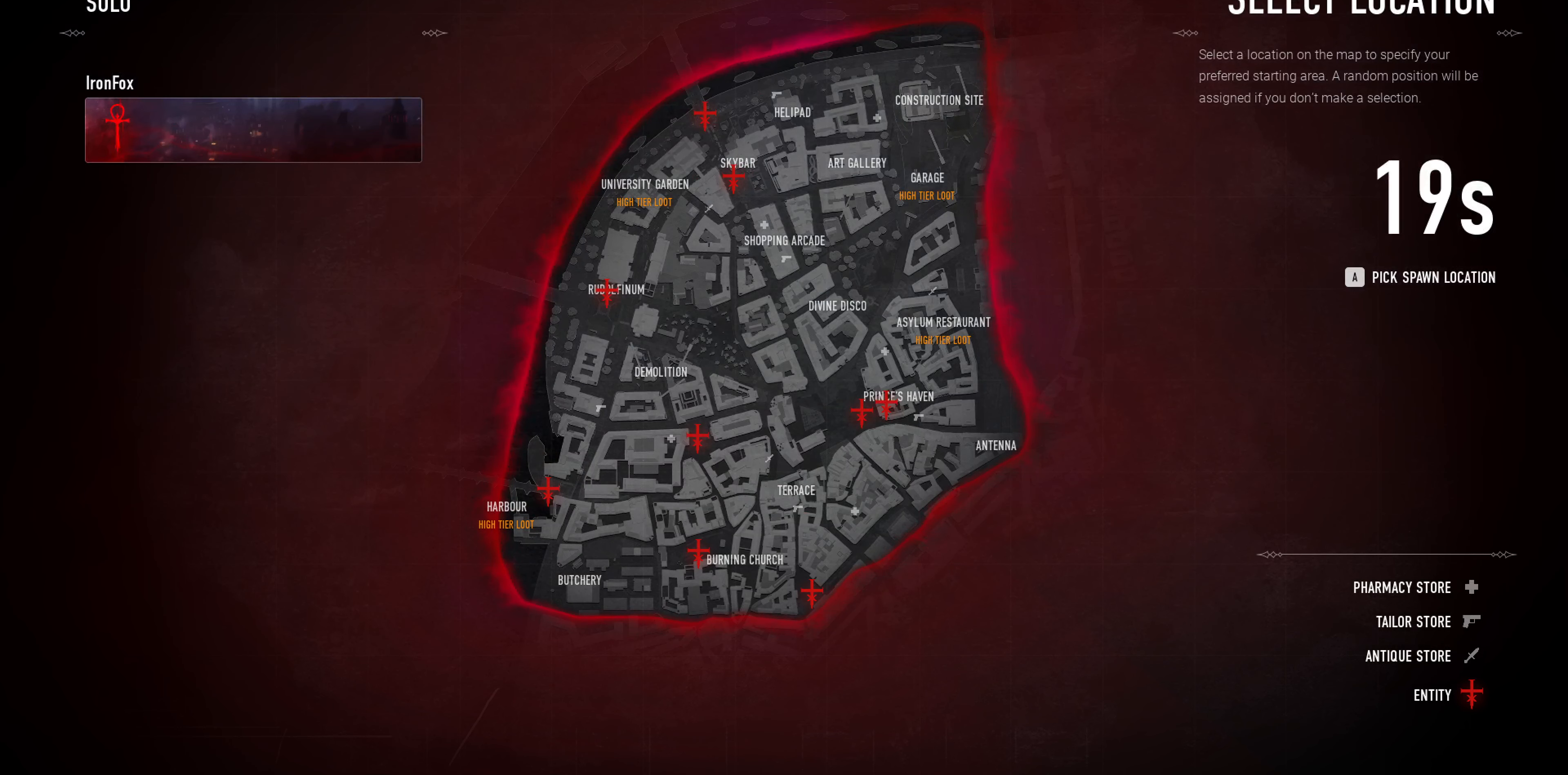
{"buttons": [], "left_stick": "center", "right_stick": "center", "events": [[67, "left_stick", "down"], [300, "left_stick", "center"]]}
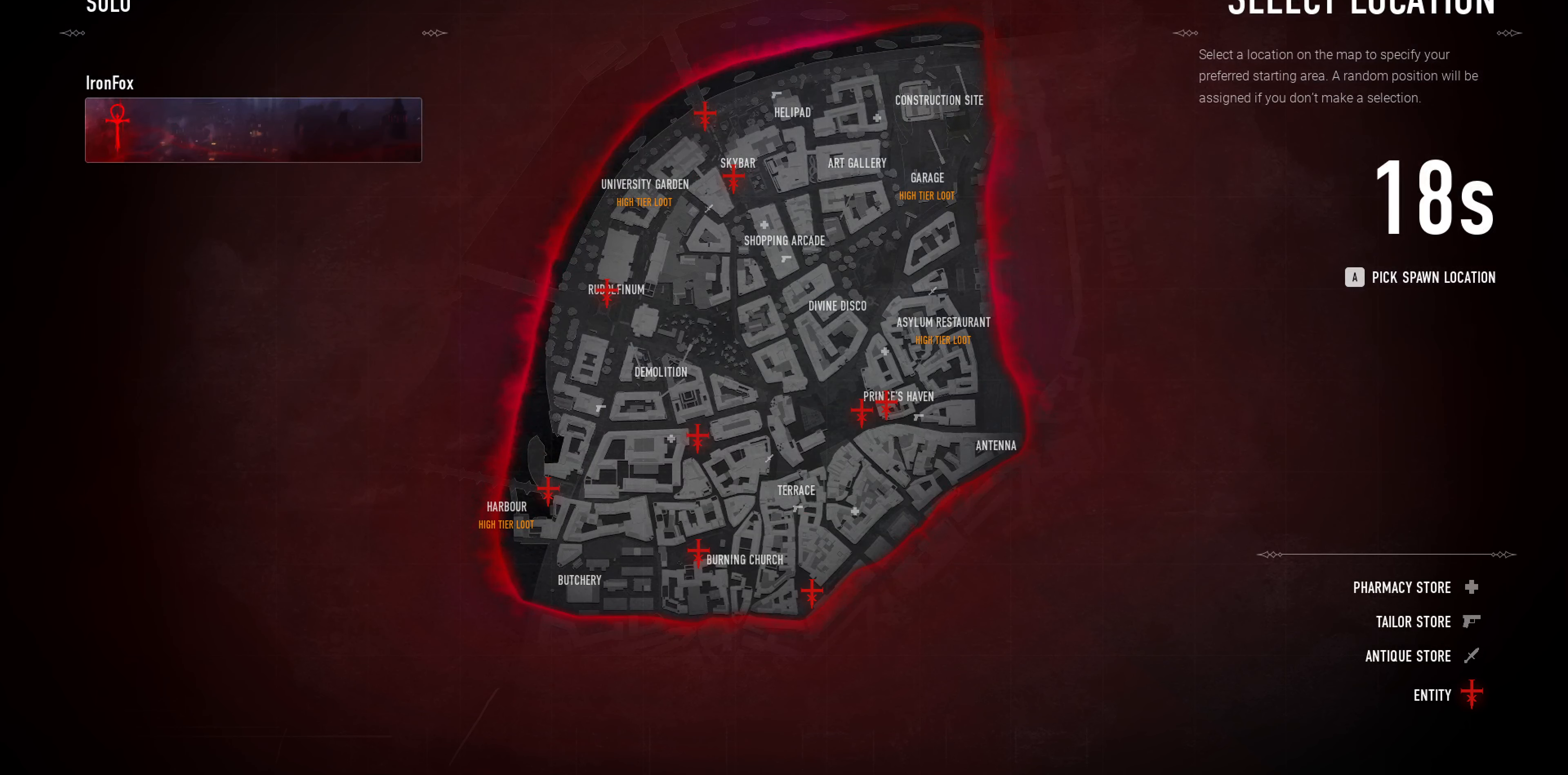
{"buttons": [], "left_stick": "right", "right_stick": "center", "events": [[134, "left_stick", "left"], [300, "left_stick", "center"], [367, "left_stick", "right"]]}
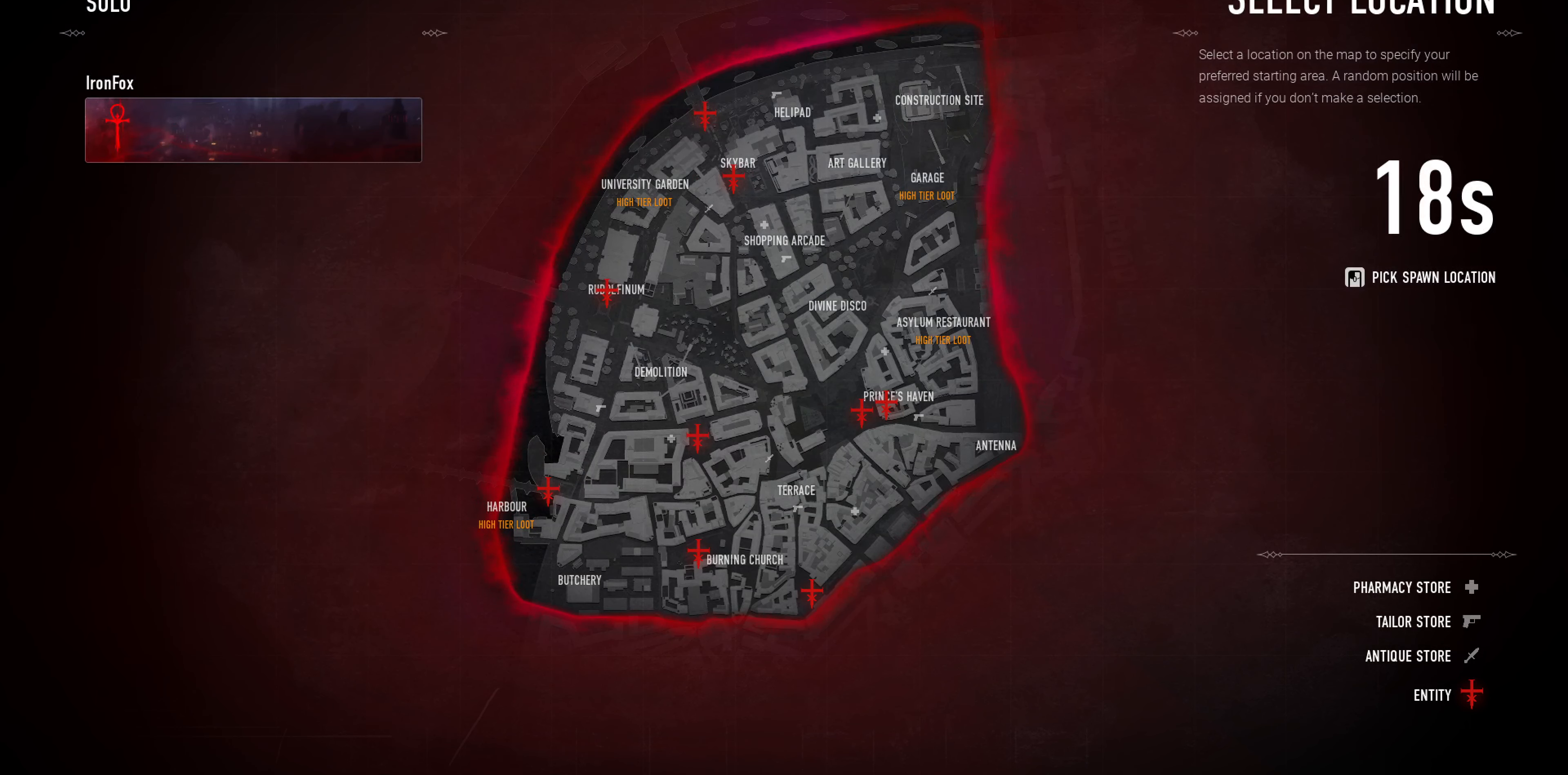
{"buttons": [], "left_stick": "center", "right_stick": "up", "events": [[34, "left_stick", "center"], [134, "left_stick", "left"], [300, "left_stick", "center"], [500, "right_stick", "up"]]}
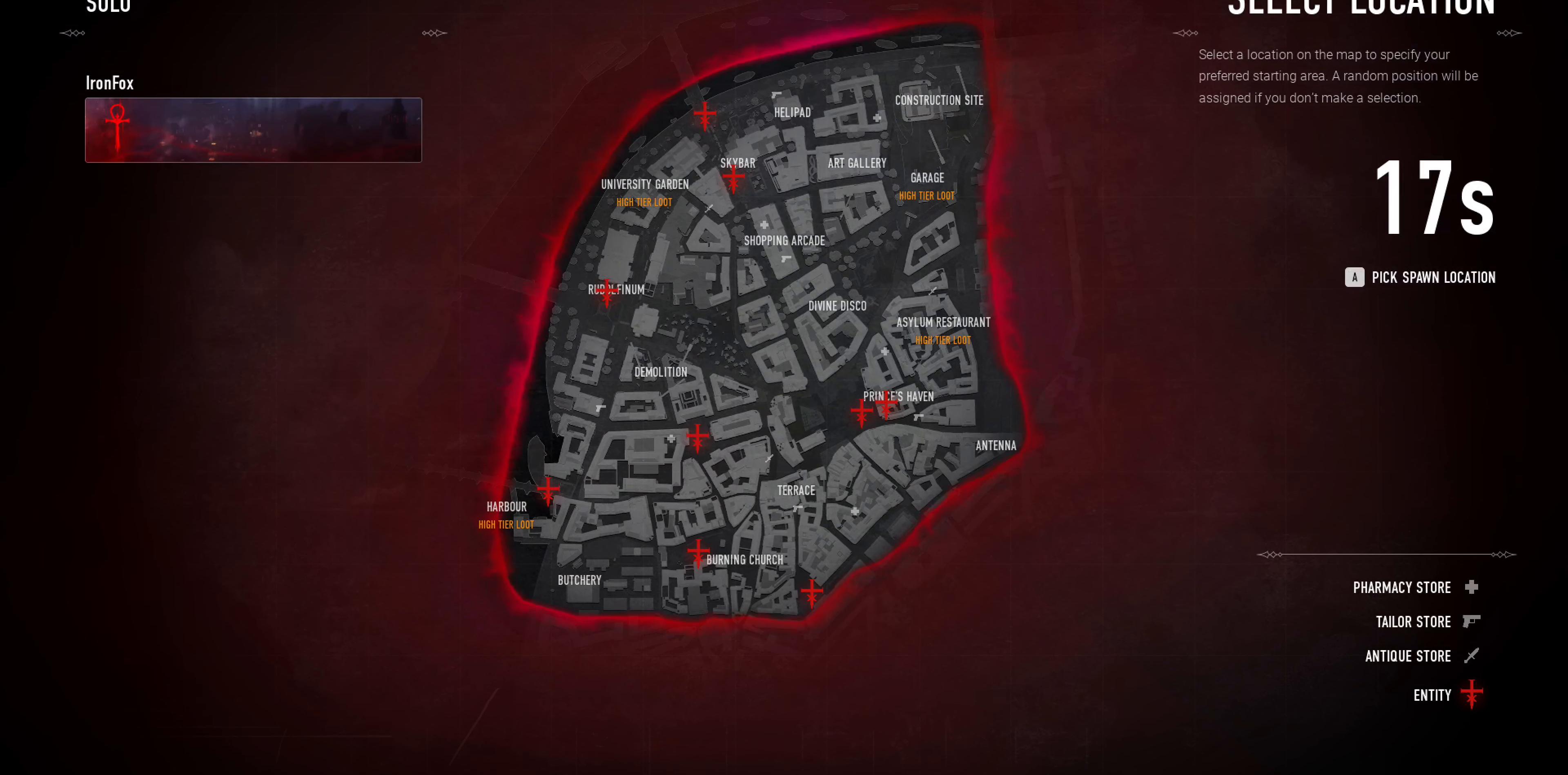
{"buttons": [], "left_stick": "center", "right_stick": "center", "events": [[200, "right_stick", "center"]]}